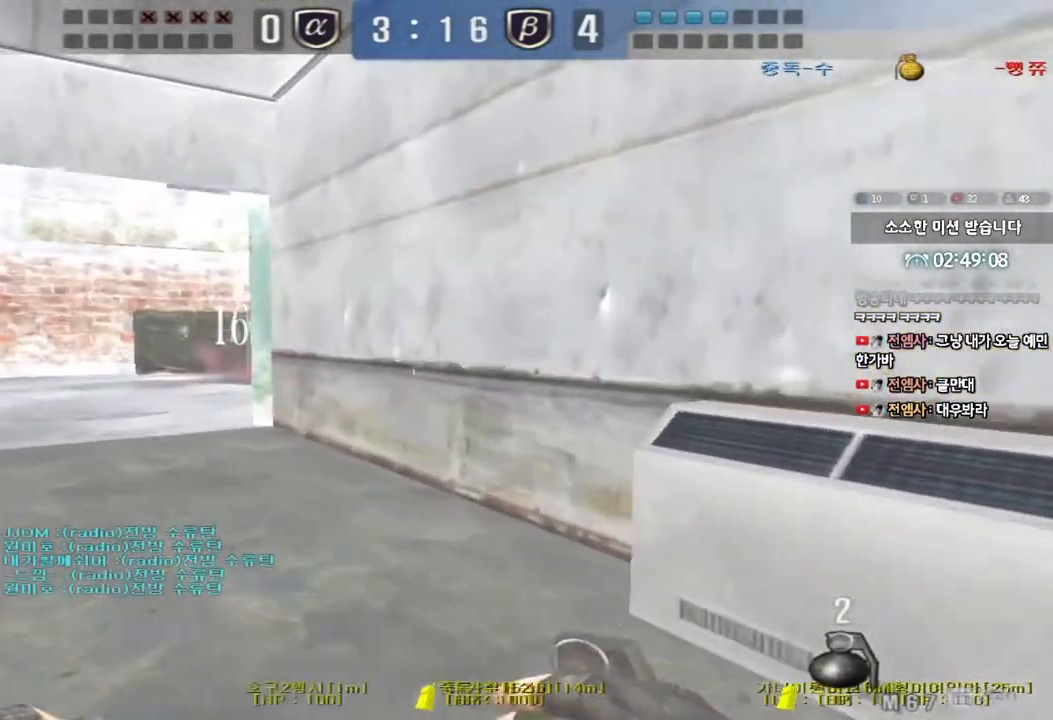
Gameplay with keyboard; each line is a JSON object with the keys held at the frame after it. "events" lists presses ("down") and releases ("up") of "a", "ctrl", "d", "e", "f", "q", "r", "s", "shift", "space", "tab" and "w" between this image and that frame as [ms after this image, input, new state], when the widget could be followed in between. No other keys are recorded. Mouse input is not recorded.
{"keys": ["a", "w"], "events": []}
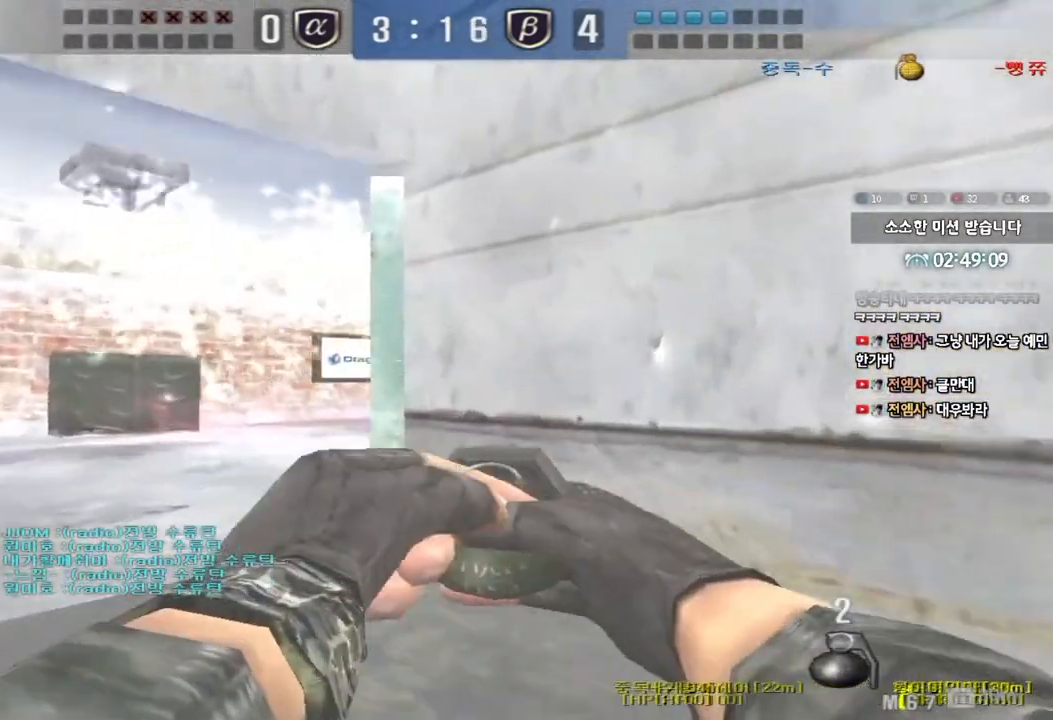
{"keys": ["space"], "events": [[433, "space", "down"], [433, "w", "up"], [483, "a", "up"]]}
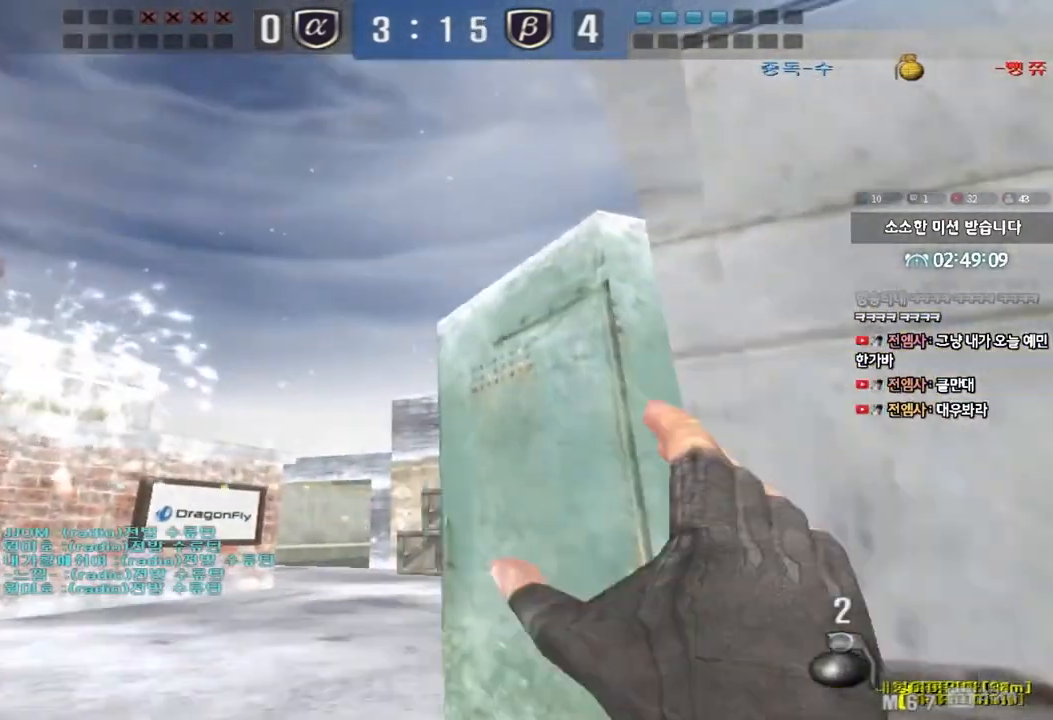
{"keys": ["d", "w"], "events": [[17, "s", "down"], [33, "d", "down"], [33, "space", "up"], [333, "s", "up"], [450, "w", "down"]]}
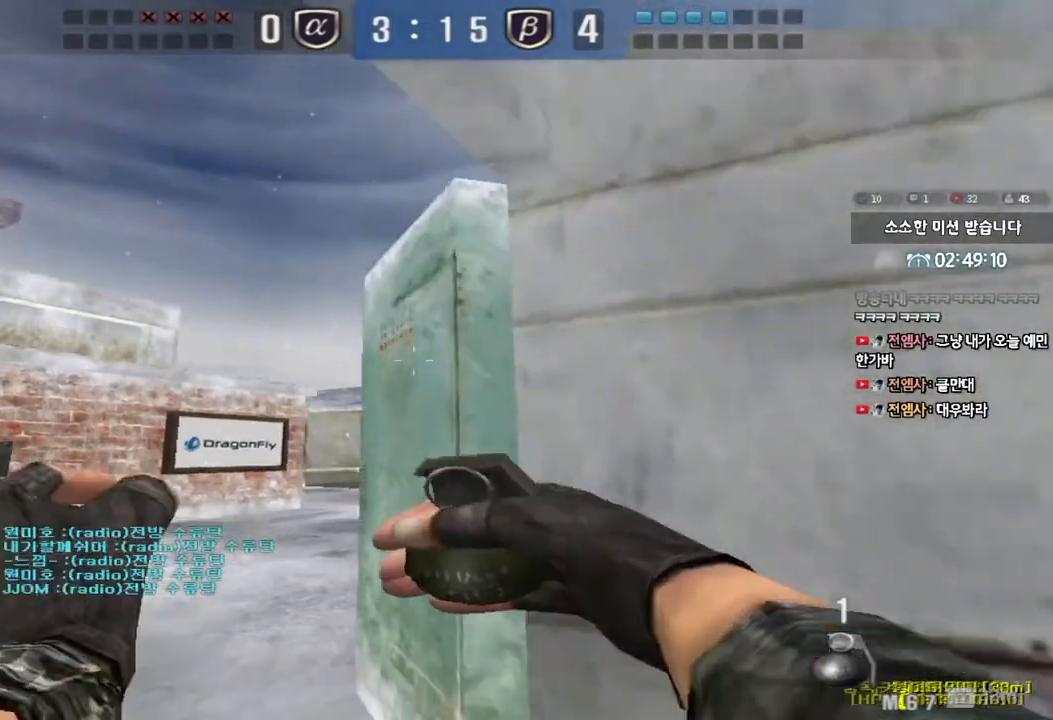
{"keys": ["d", "s"], "events": [[33, "d", "up"], [67, "a", "down"], [367, "space", "down"], [383, "w", "up"], [417, "a", "up"], [467, "s", "down"], [467, "space", "up"], [483, "d", "down"]]}
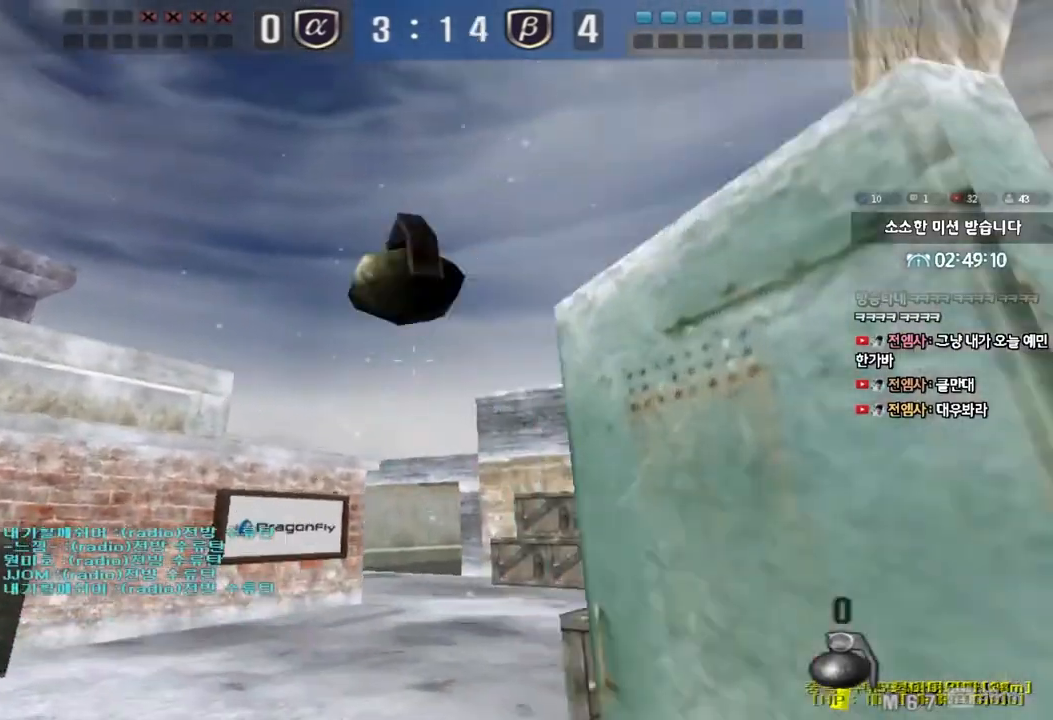
{"keys": ["d", "tab", "w"], "events": [[217, "s", "up"], [317, "w", "down"], [417, "tab", "down"]]}
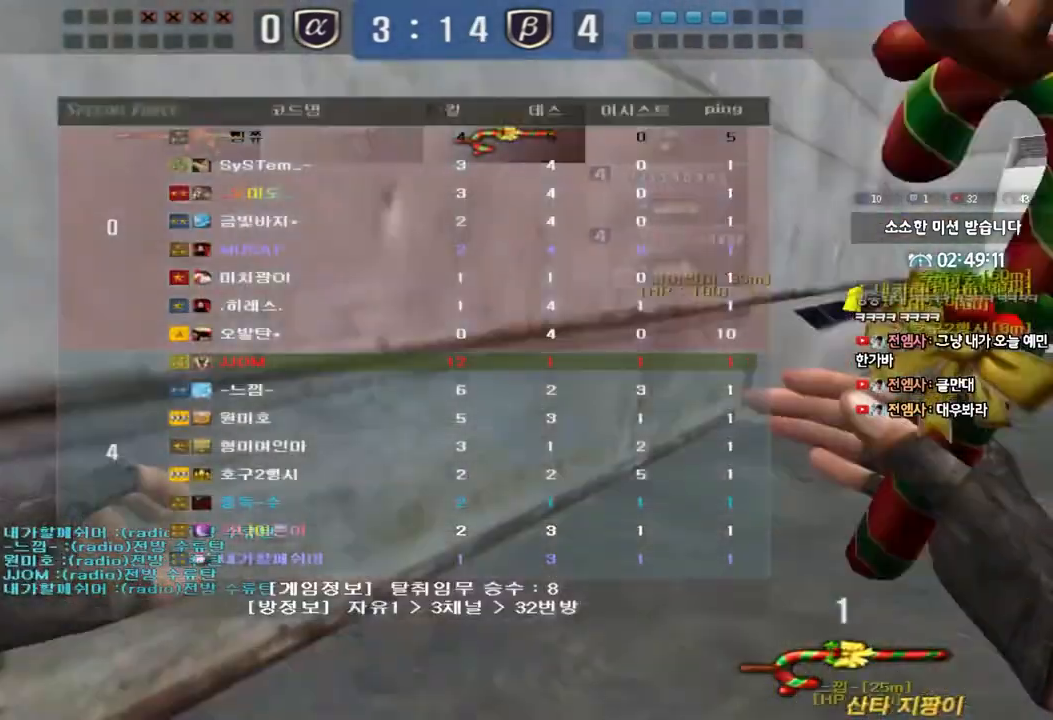
{"keys": ["d", "tab", "w"], "events": []}
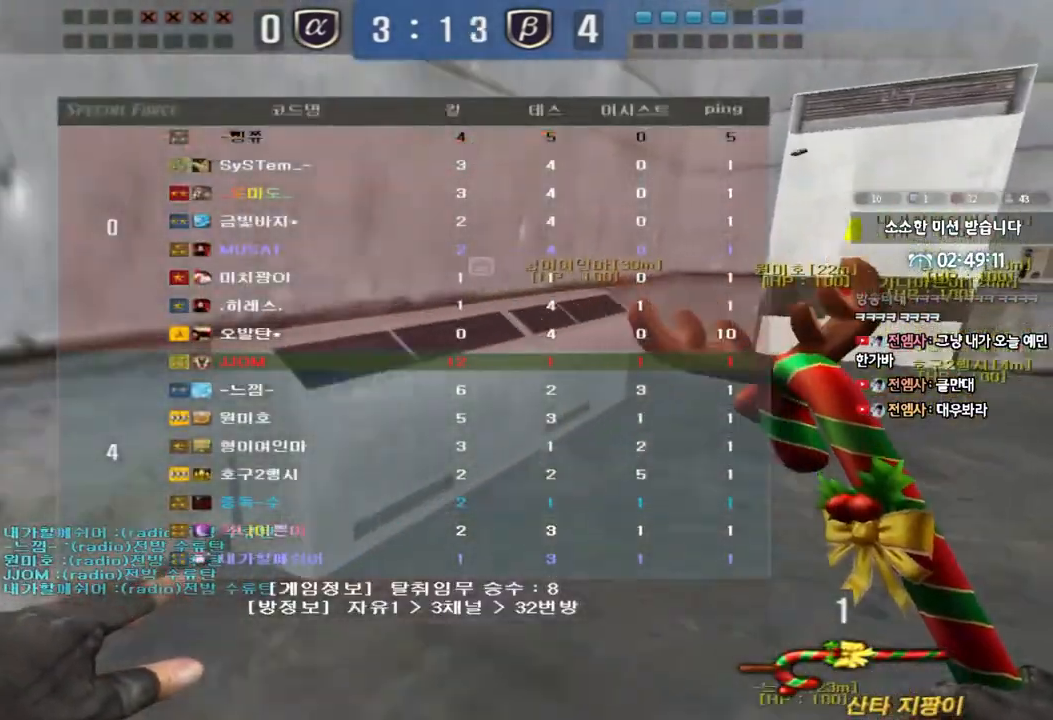
{"keys": ["d", "tab", "w"], "events": []}
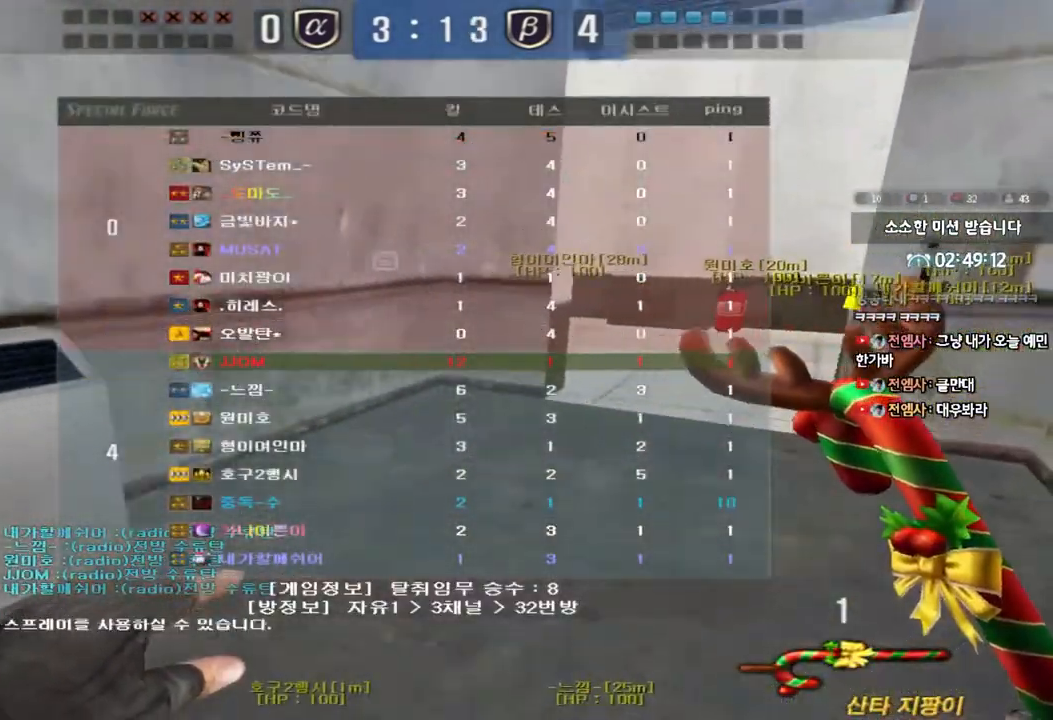
{"keys": ["d", "w"], "events": [[17, "tab", "up"], [217, "ctrl", "down"], [217, "d", "up"], [233, "w", "up"], [333, "ctrl", "up"], [333, "d", "down"], [333, "w", "down"]]}
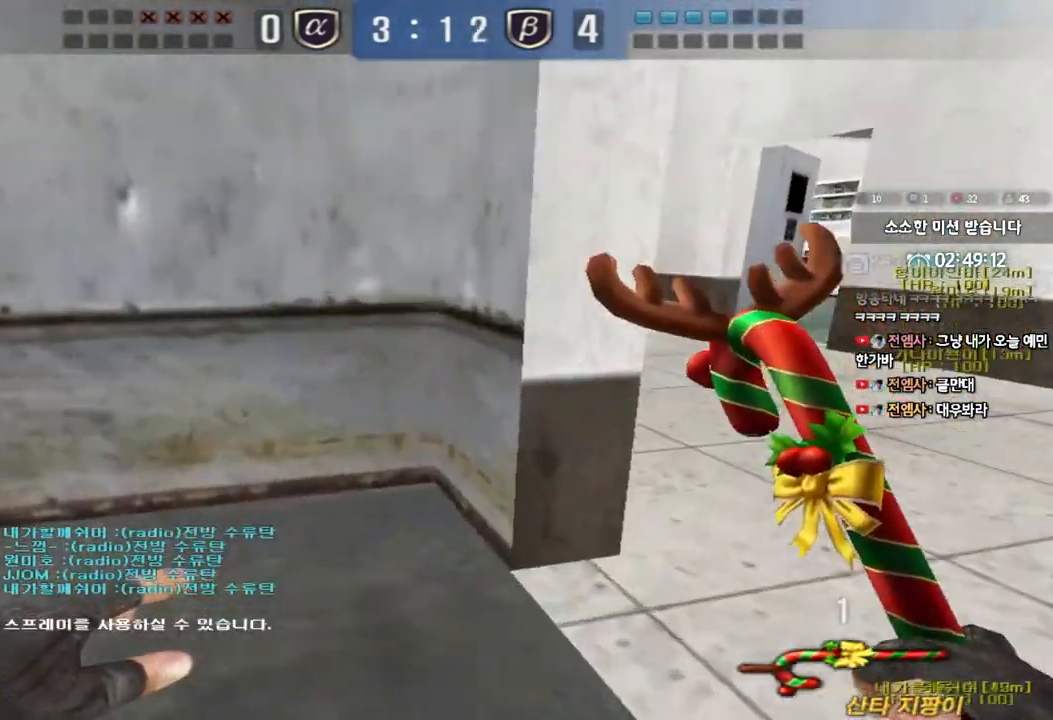
{"keys": ["a", "ctrl"], "events": [[100, "ctrl", "down"], [100, "d", "up"], [117, "w", "up"], [133, "space", "down"], [200, "space", "up"], [217, "ctrl", "up"], [250, "a", "down"], [250, "s", "down"], [317, "ctrl", "down"], [417, "s", "up"]]}
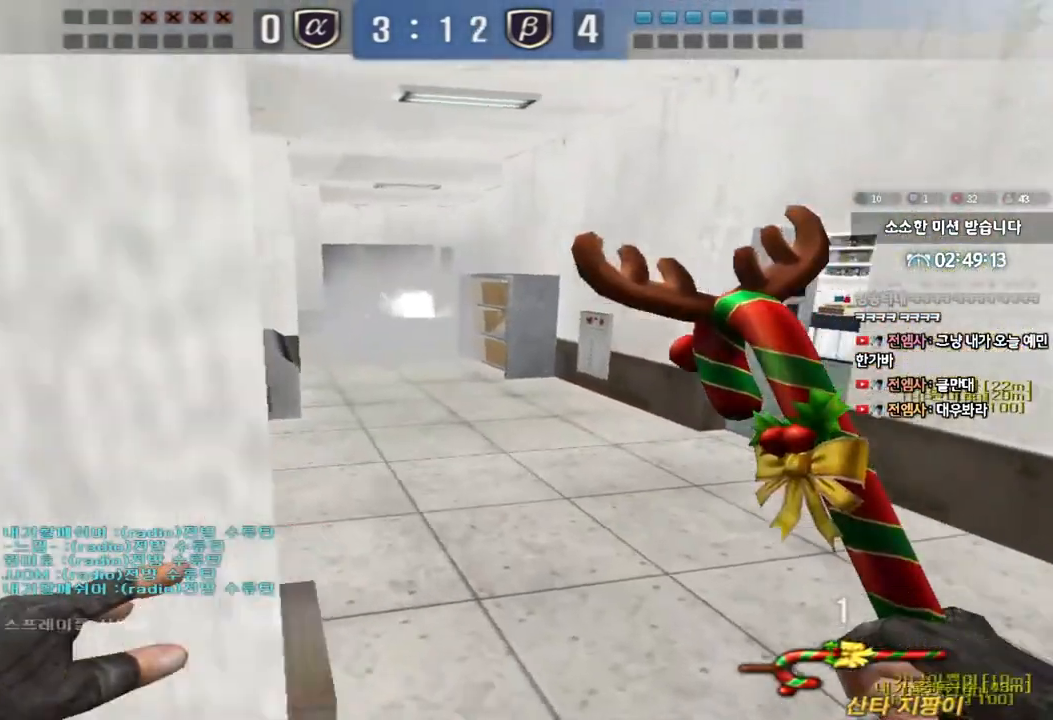
{"keys": ["a", "w"], "events": [[17, "ctrl", "up"], [17, "w", "down"]]}
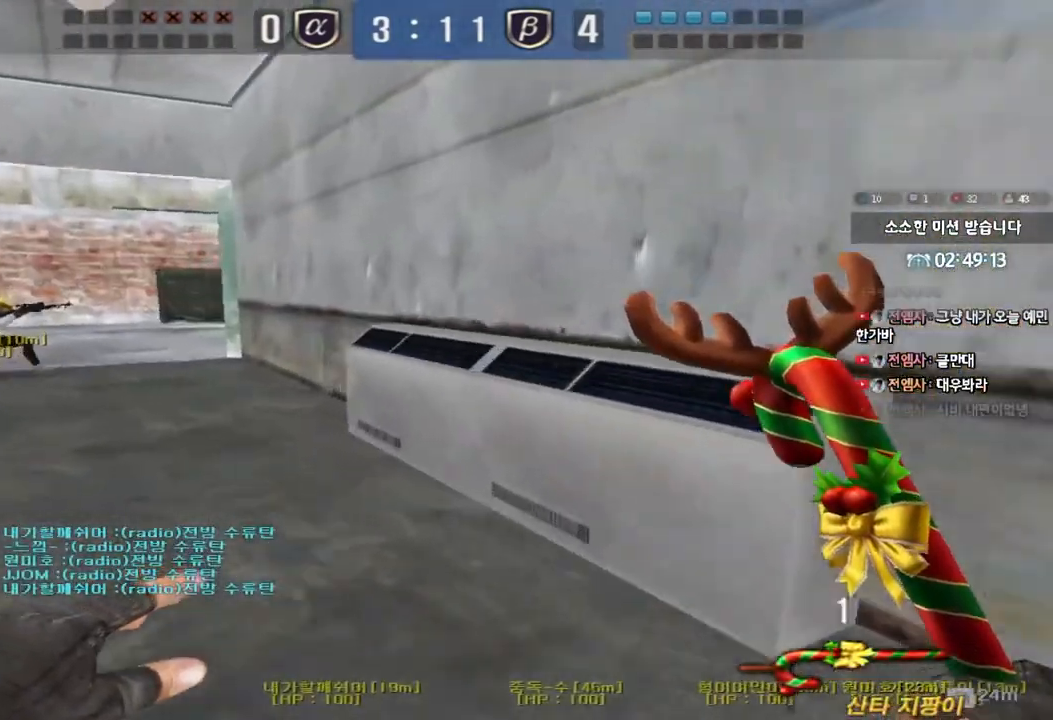
{"keys": ["a", "w"], "events": []}
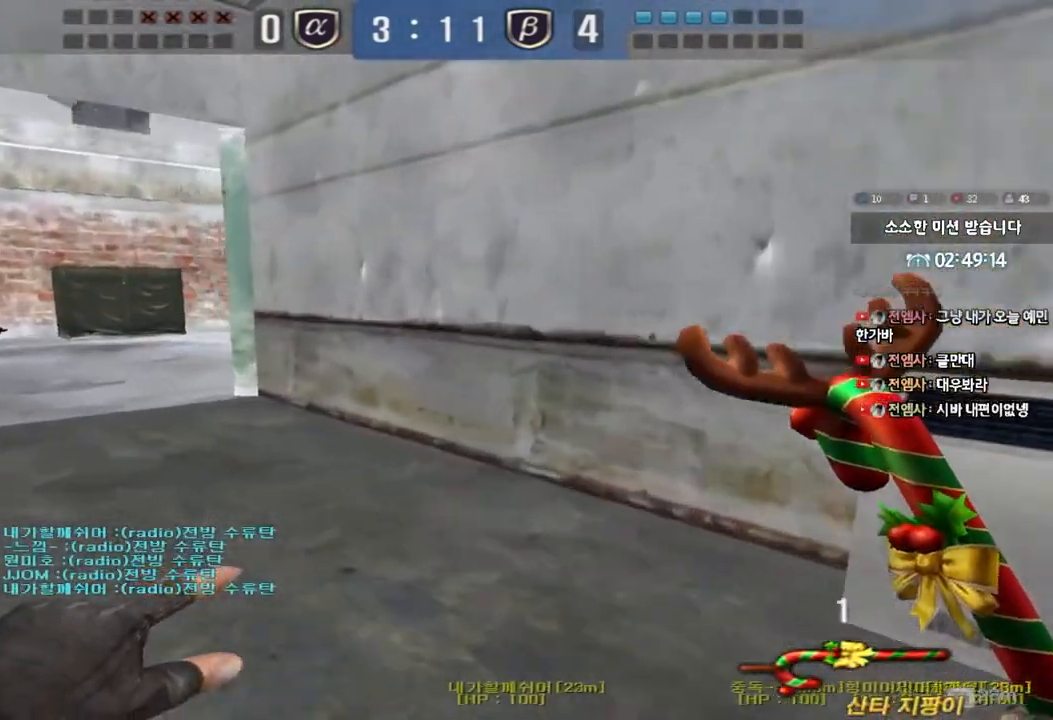
{"keys": ["a", "w"], "events": []}
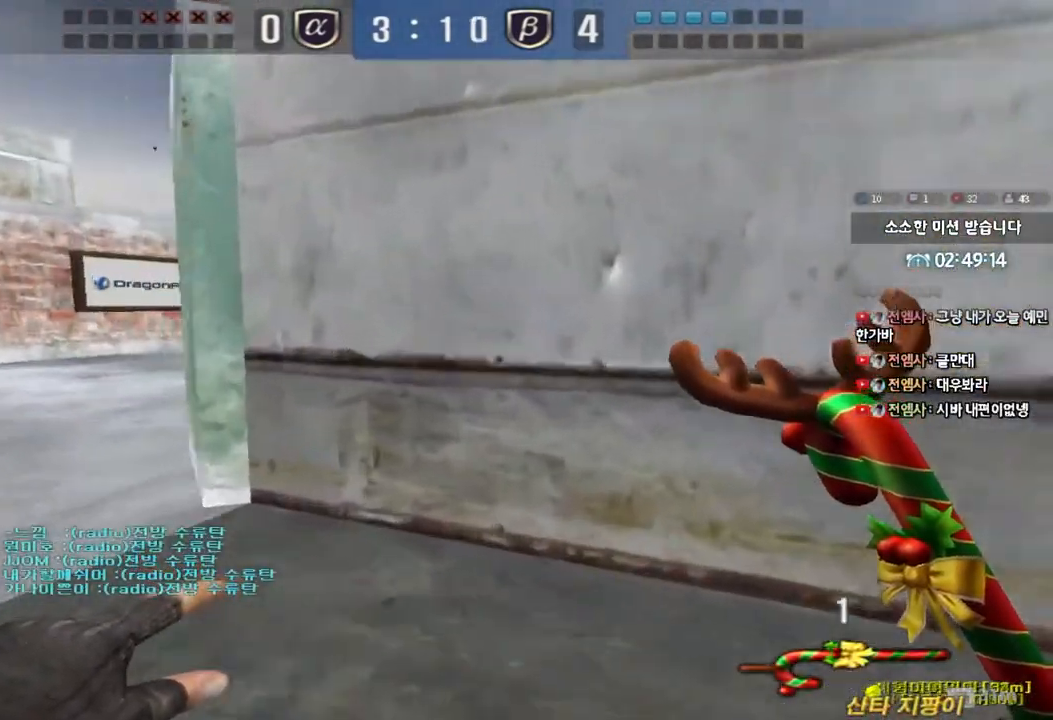
{"keys": [], "events": [[33, "shift", "down"], [33, "w", "up"], [67, "a", "up"], [83, "space", "down"], [150, "space", "up"], [167, "shift", "up"]]}
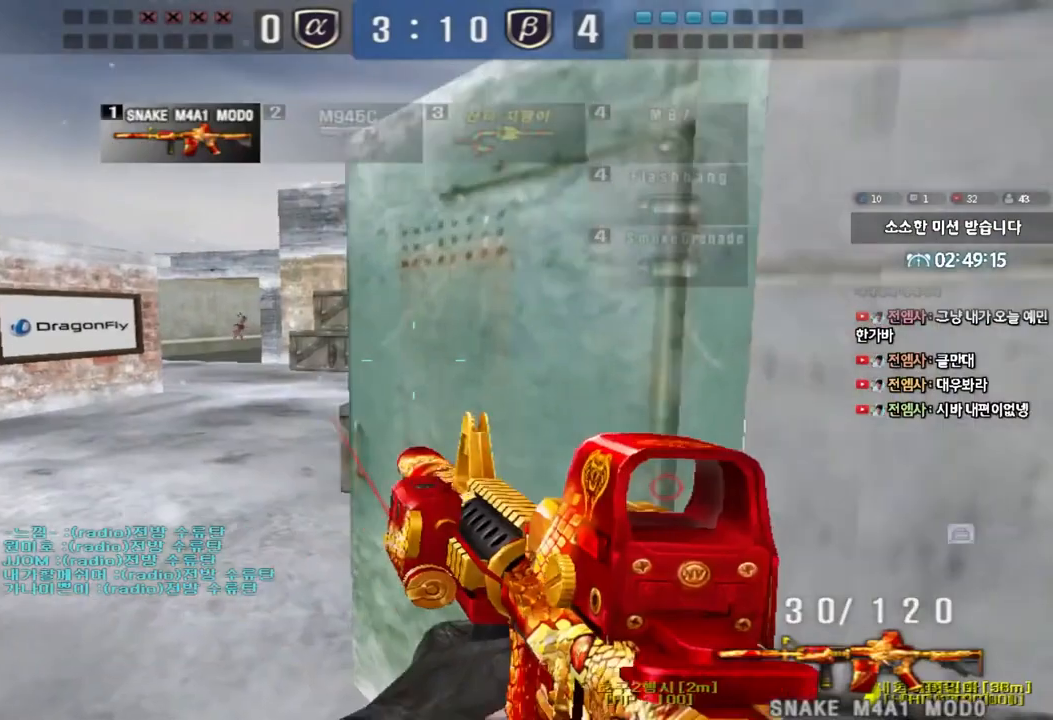
{"keys": [], "events": [[117, "a", "down"], [117, "w", "down"], [283, "shift", "down"], [300, "w", "up"], [317, "a", "up"], [333, "space", "down"], [400, "space", "up"], [417, "shift", "up"]]}
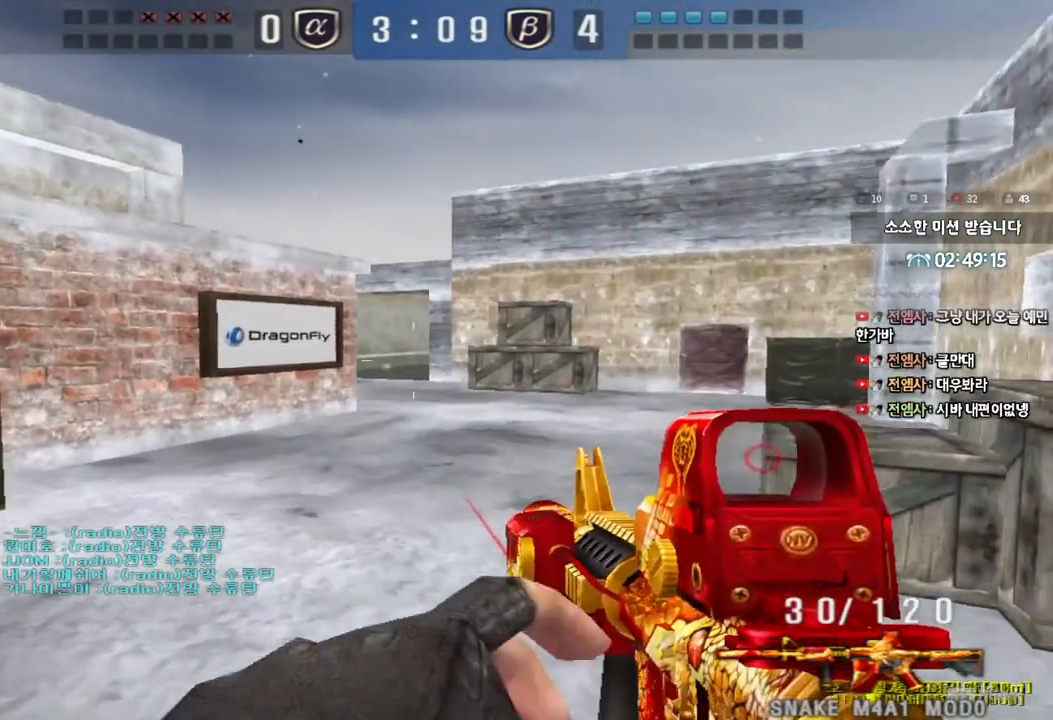
{"keys": [], "events": []}
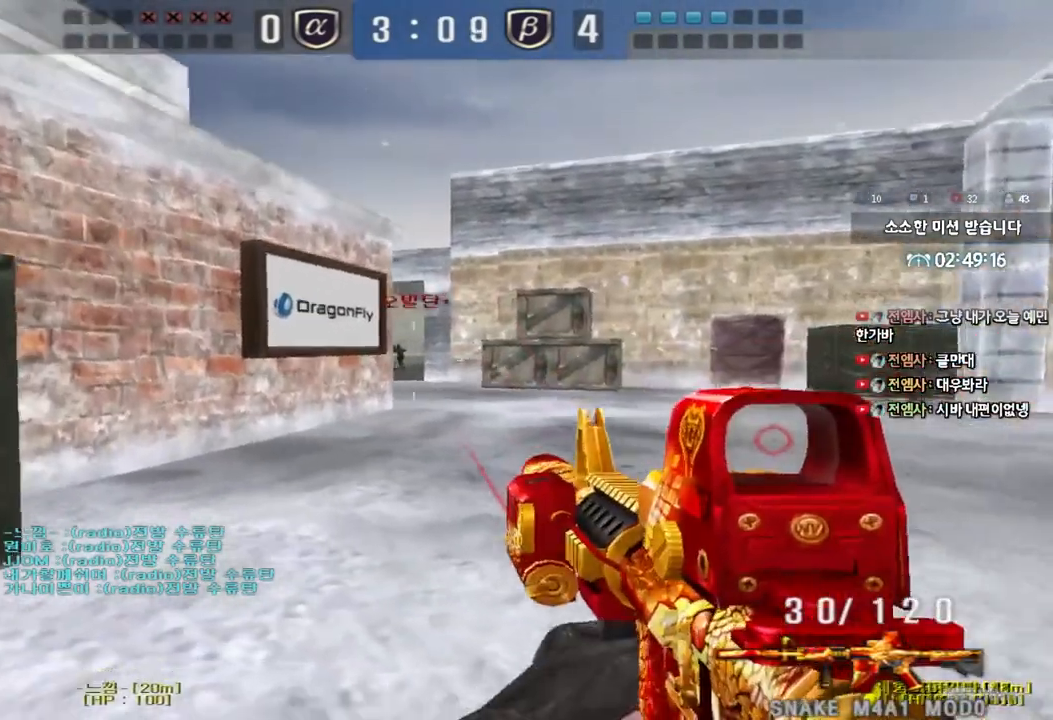
{"keys": [], "events": []}
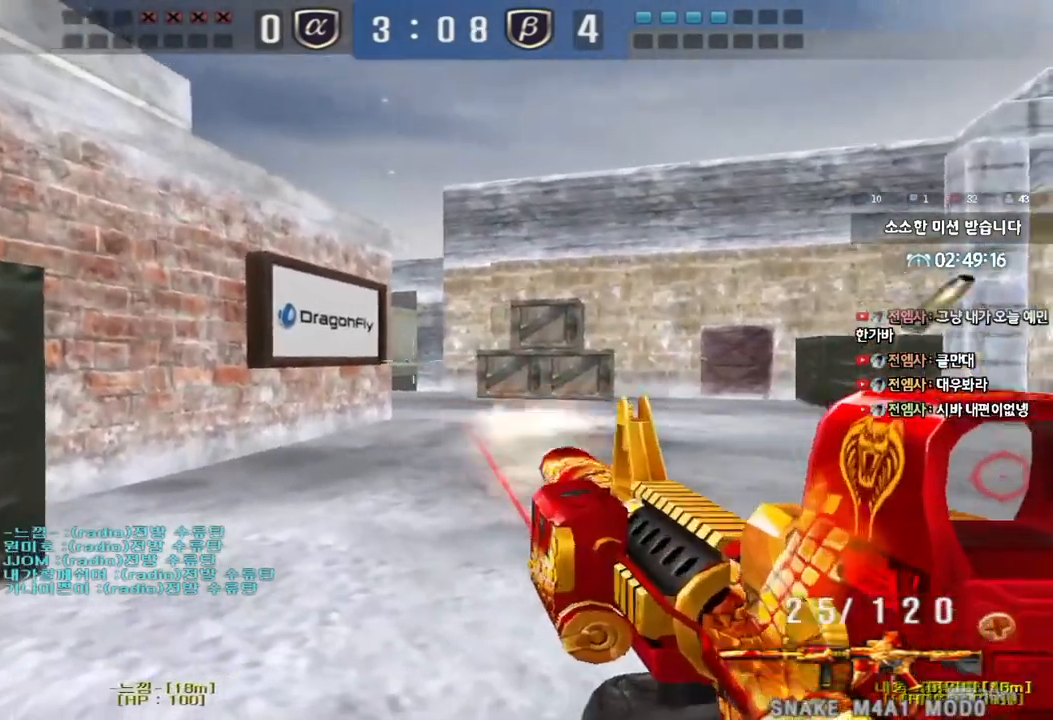
{"keys": [], "events": [[233, "a", "down"], [350, "a", "up"]]}
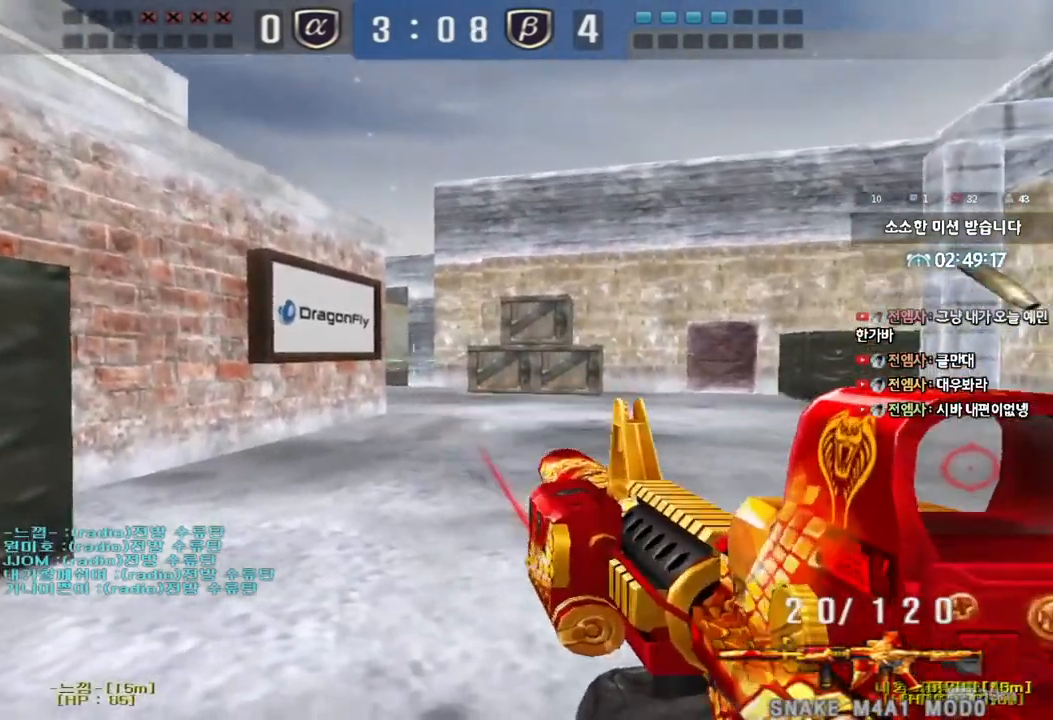
{"keys": ["d", "s"], "events": [[167, "d", "down"], [167, "s", "down"]]}
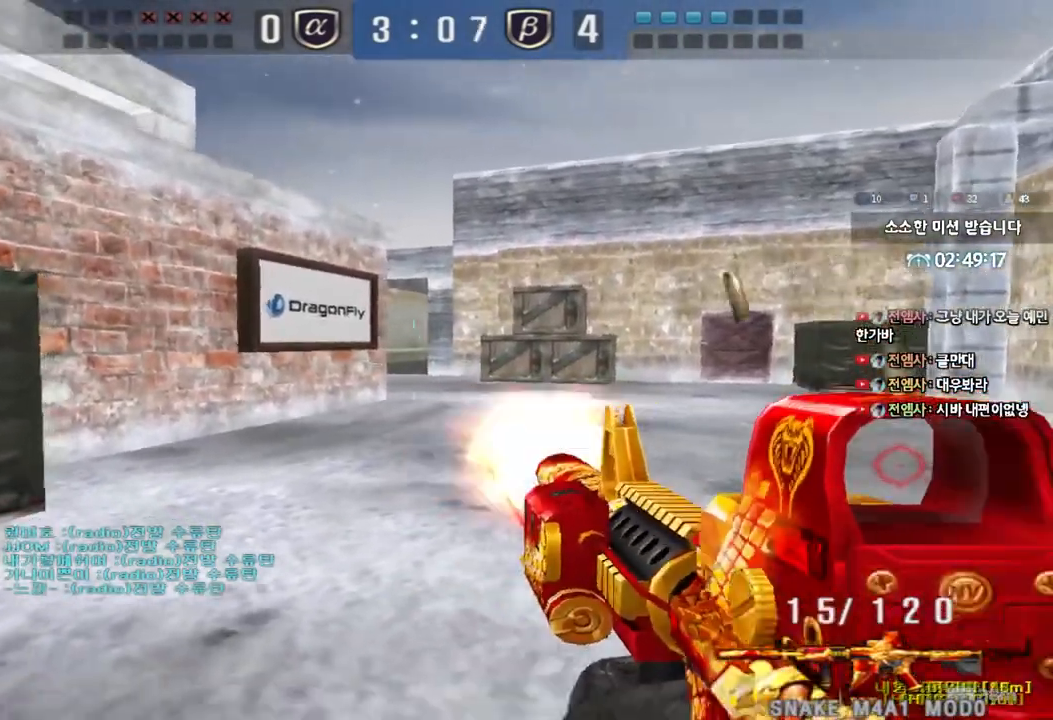
{"keys": ["shift"], "events": [[467, "shift", "down"], [500, "d", "up"], [500, "s", "up"]]}
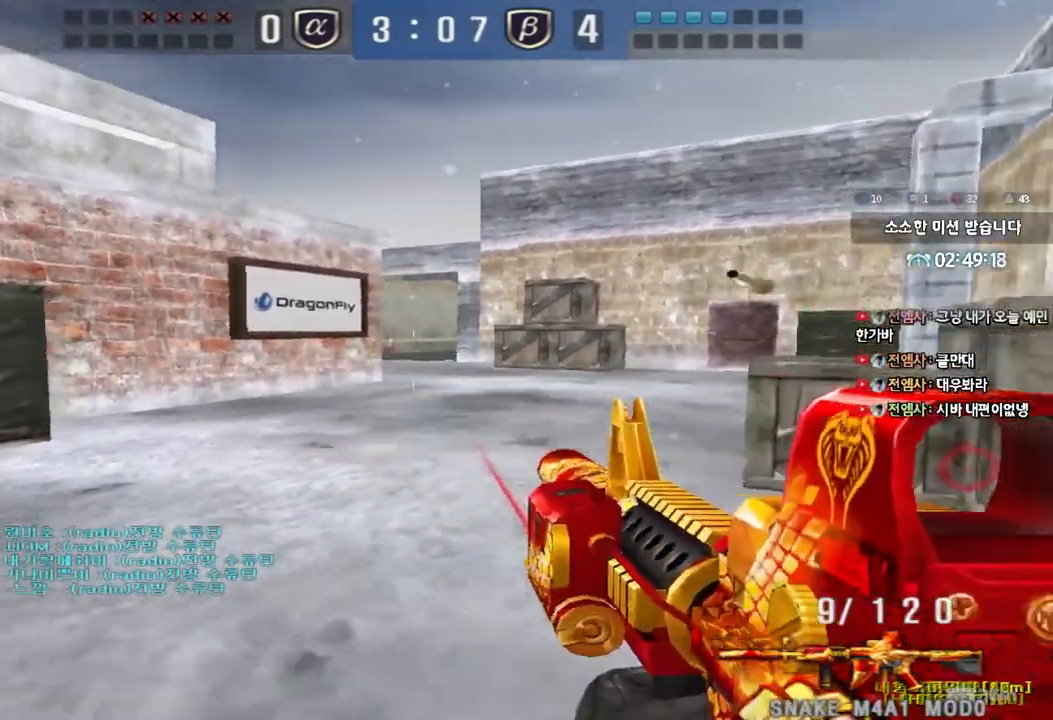
{"keys": ["shift"], "events": [[50, "space", "down"], [150, "space", "up"]]}
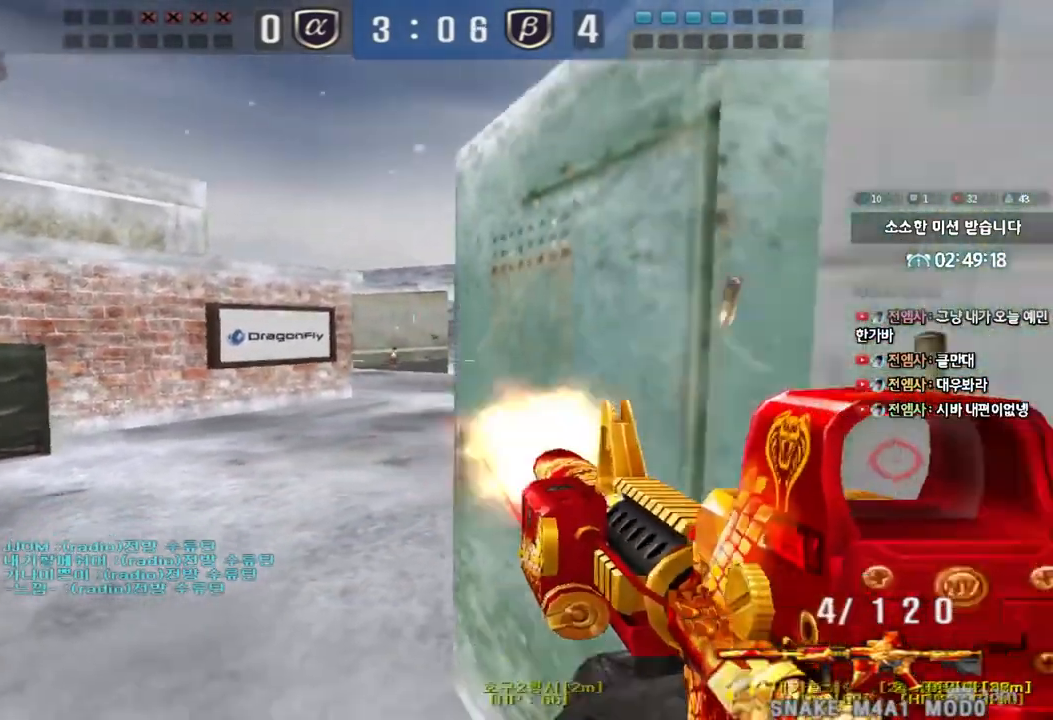
{"keys": ["d", "w"], "events": [[83, "shift", "up"], [117, "w", "down"], [150, "d", "down"]]}
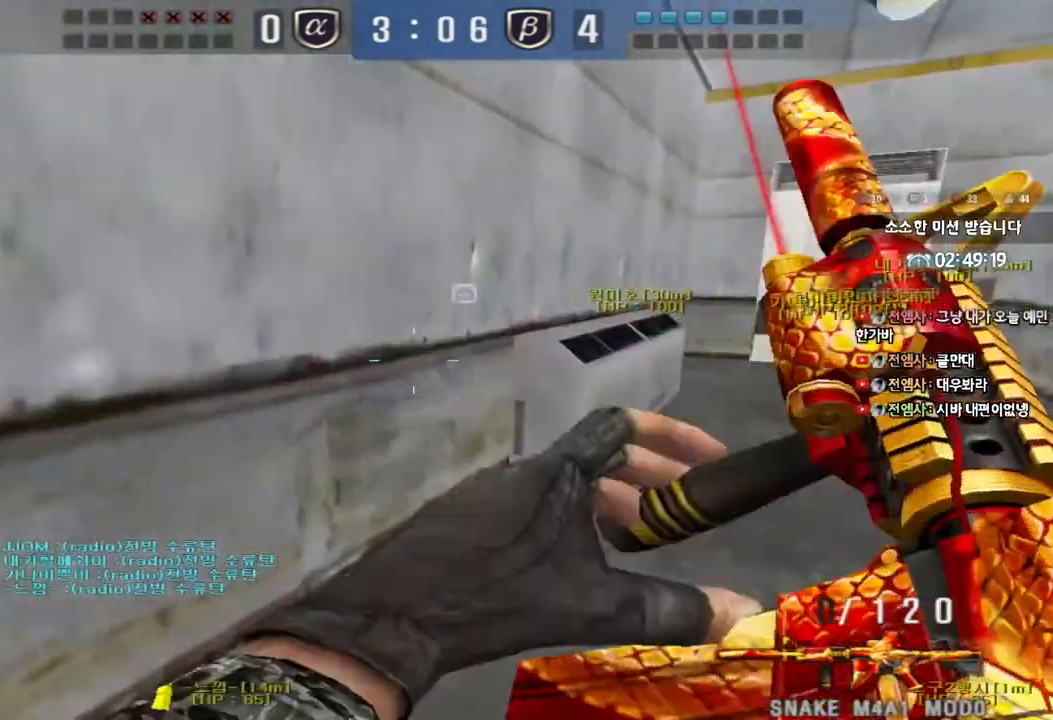
{"keys": ["shift"], "events": [[283, "shift", "down"], [317, "d", "up"], [317, "w", "up"], [350, "space", "down"], [450, "space", "up"]]}
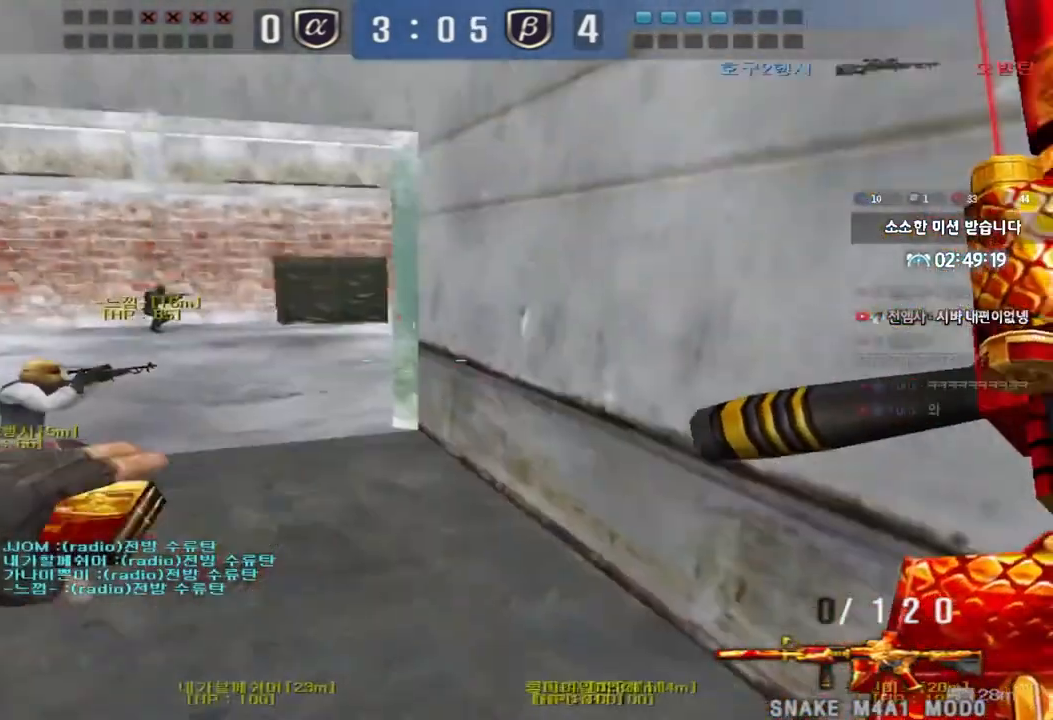
{"keys": ["a", "w"], "events": [[50, "shift", "up"], [367, "a", "down"], [367, "w", "down"]]}
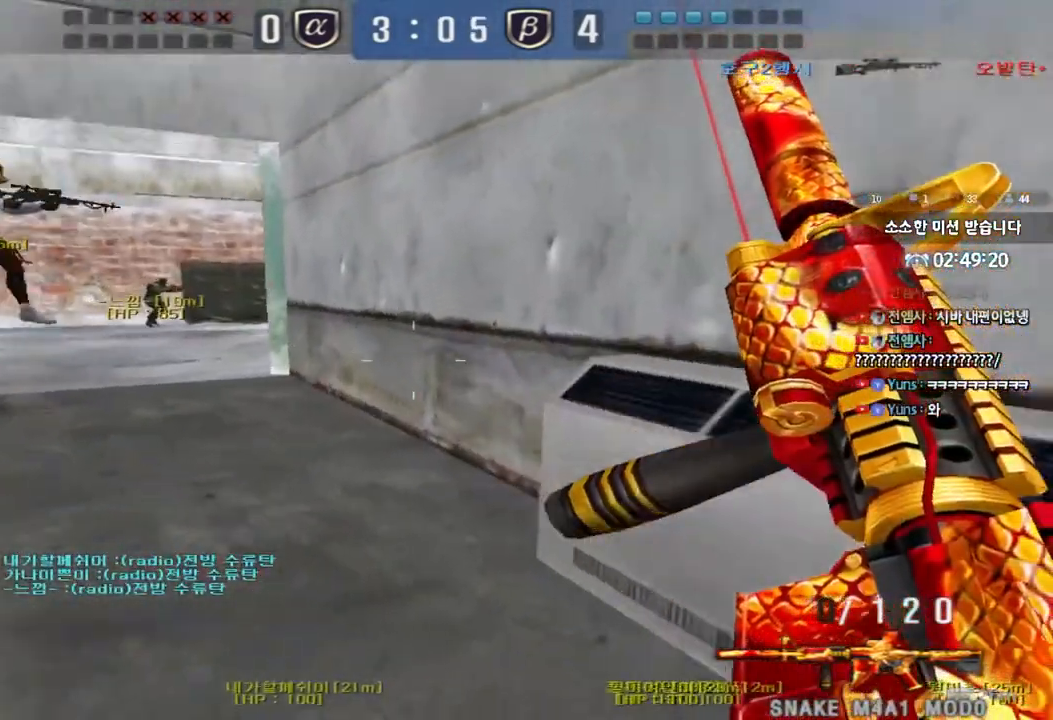
{"keys": ["d", "w"], "events": [[383, "a", "up"], [433, "d", "down"]]}
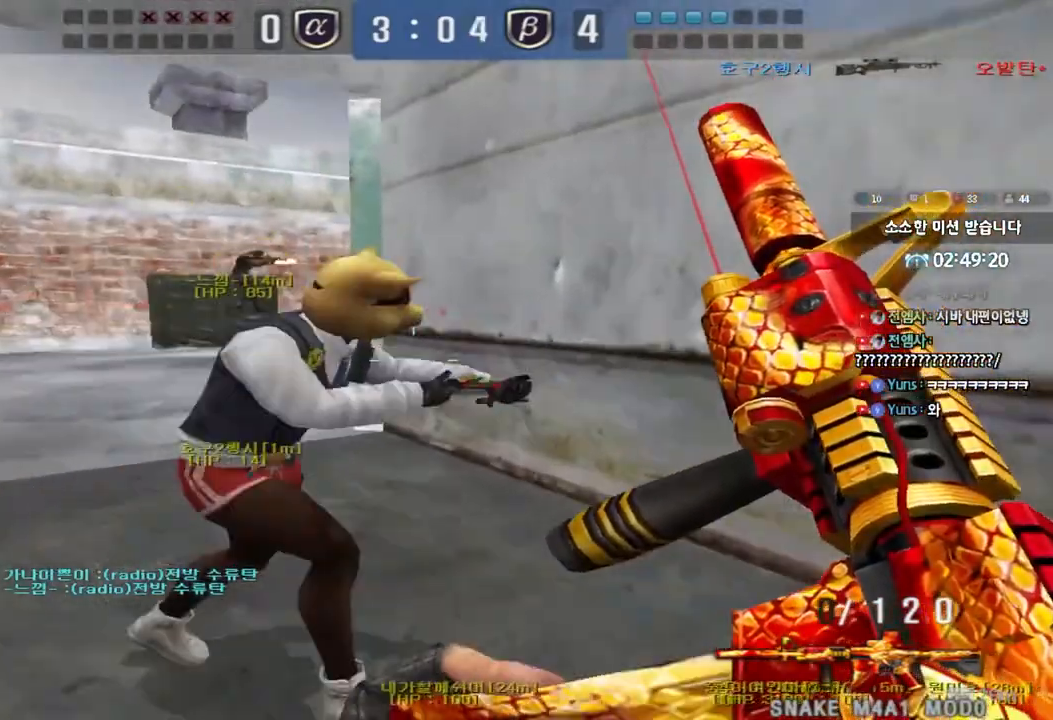
{"keys": ["w"], "events": [[167, "d", "up"]]}
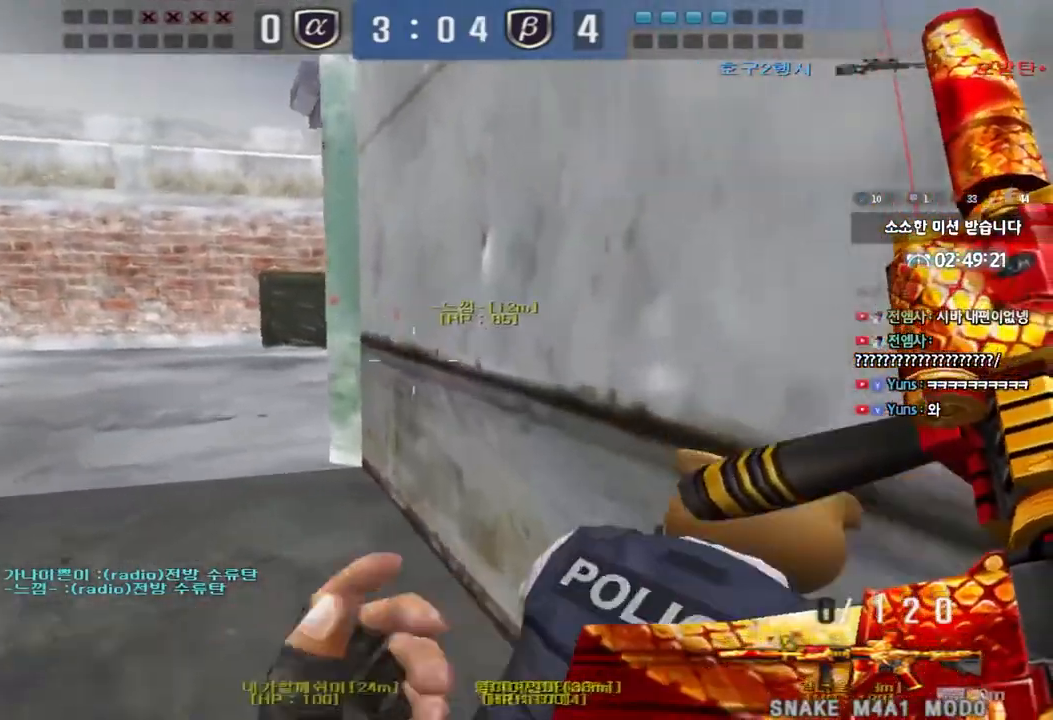
{"keys": ["a", "space", "w"], "events": [[283, "a", "down"], [483, "space", "down"]]}
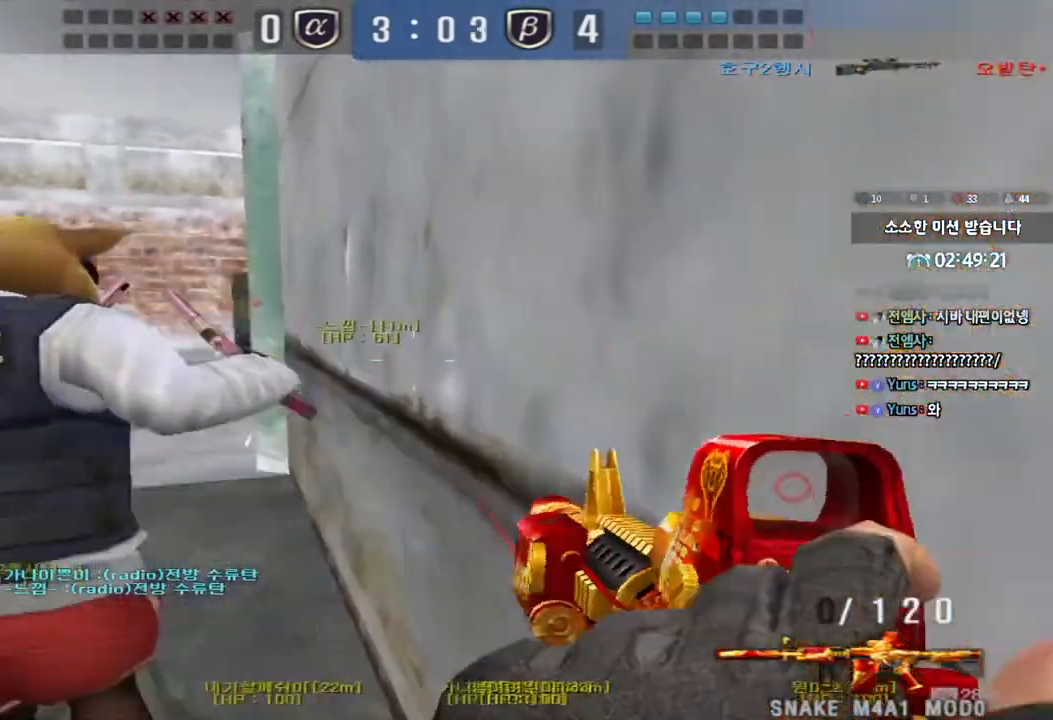
{"keys": ["a", "w"], "events": [[233, "space", "up"]]}
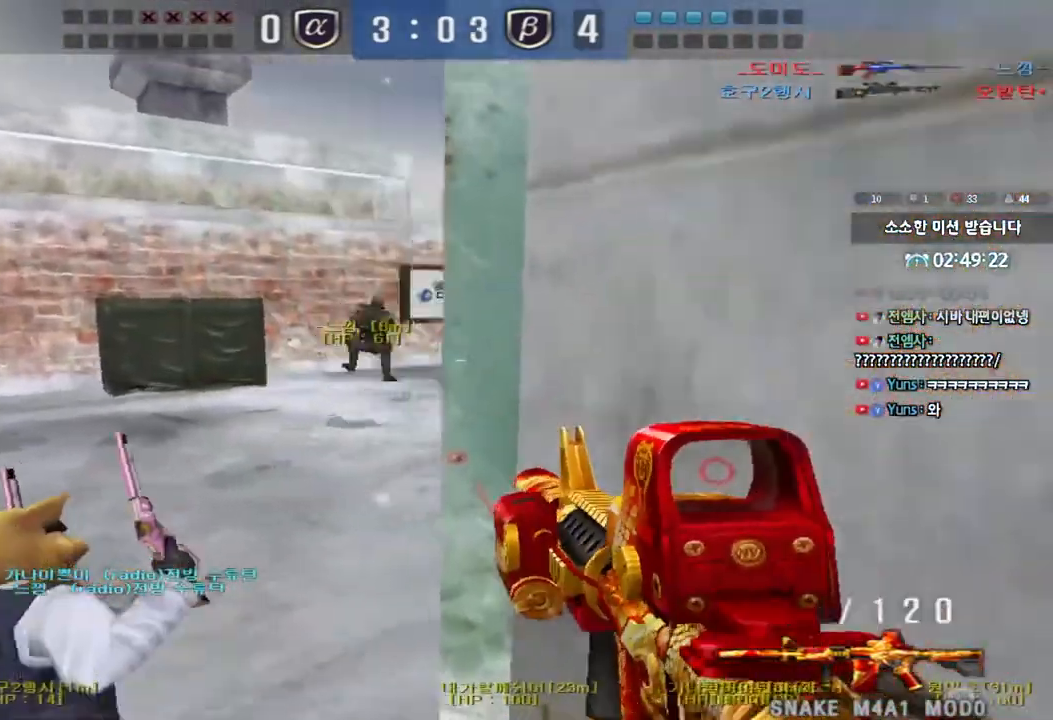
{"keys": ["a", "shift", "w"], "events": [[250, "shift", "down"], [267, "a", "up"], [267, "w", "up"], [283, "space", "down"], [350, "w", "down"], [367, "a", "down"], [367, "space", "up"], [383, "shift", "up"], [467, "shift", "down"]]}
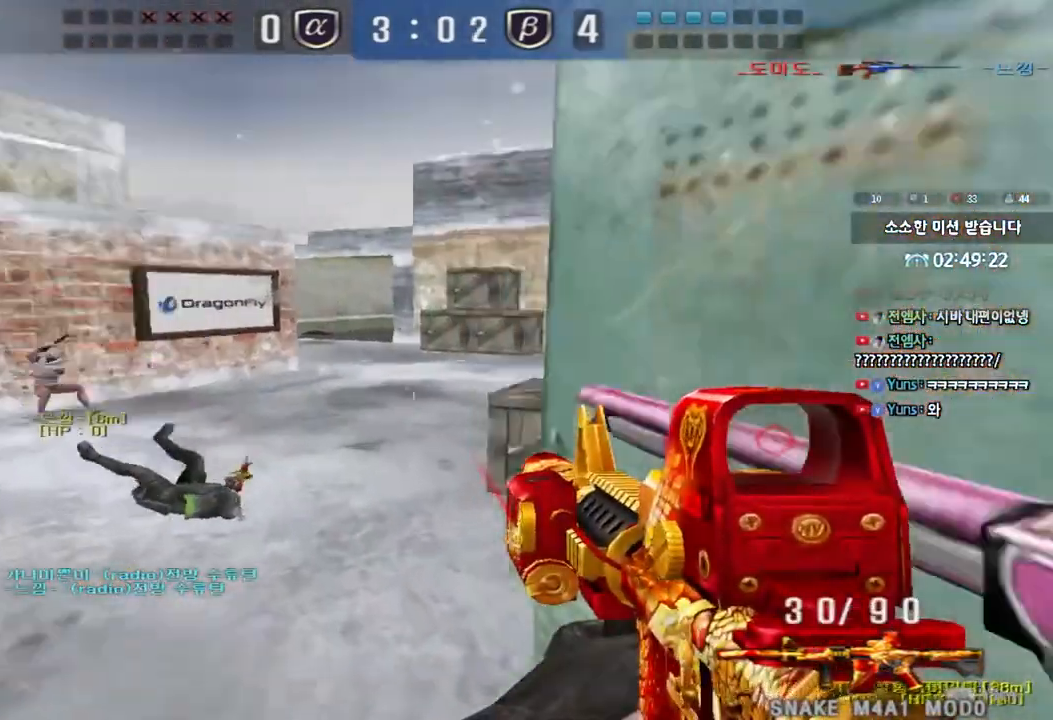
{"keys": ["a", "w"], "events": [[117, "shift", "up"], [167, "shift", "down"], [267, "shift", "up"]]}
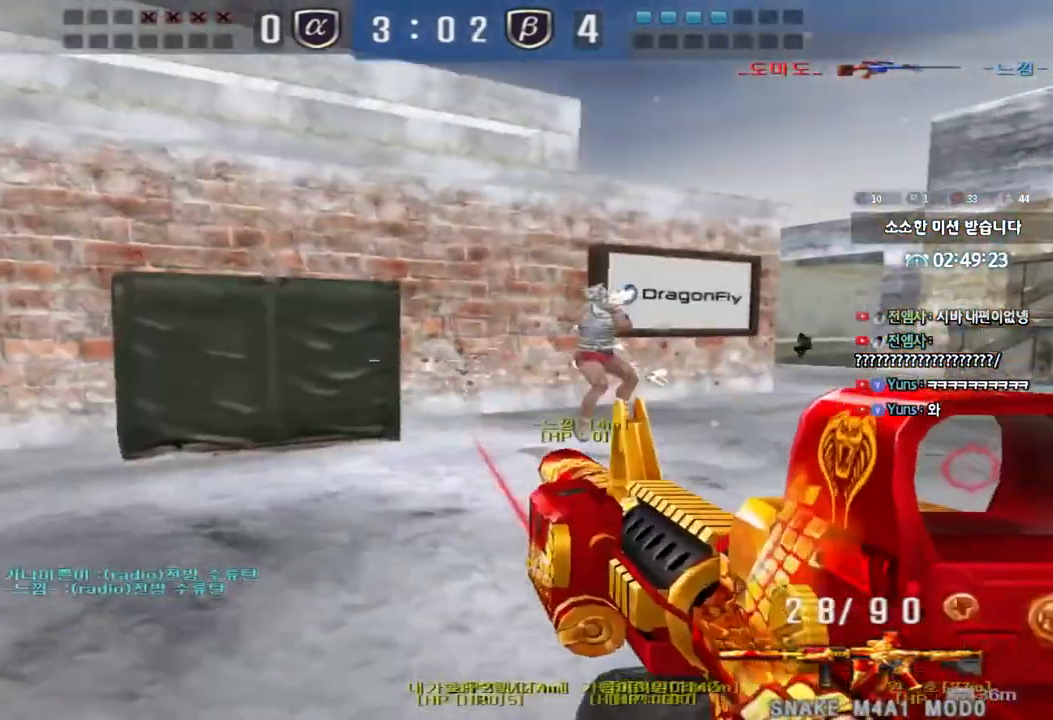
{"keys": [], "events": [[50, "shift", "down"], [50, "w", "up"], [67, "a", "up"], [67, "space", "down"], [167, "space", "up"], [183, "shift", "up"]]}